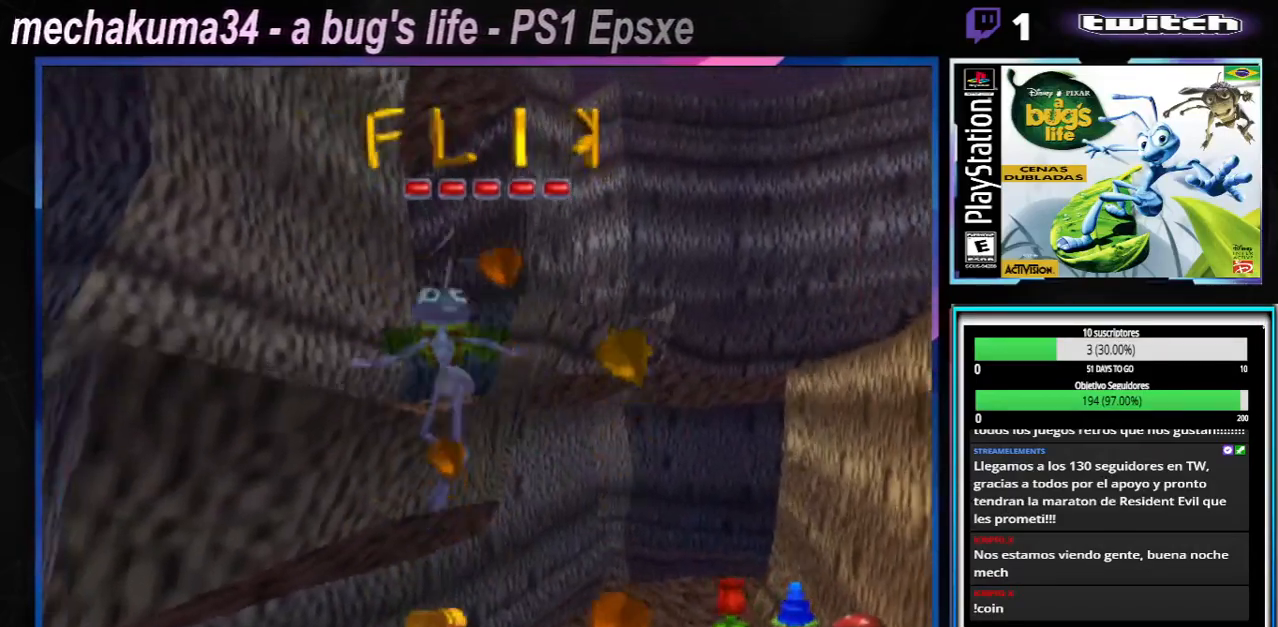
Gameplay with a controller (Xbox layout); each line is a JSON object with the inputs held at the frame after it. "events" lists button and stick changes between this image and that frame as [ms after this image, input, new state], when the widget could be followed in between. Not read: L1 L3 R1 R3.
{"buttons": ["A"], "left_stick": "right", "right_stick": "center", "events": [[17, "left_stick", "left"], [250, "left_stick", "up-left"], [384, "left_stick", "center"], [451, "left_stick", "right"]]}
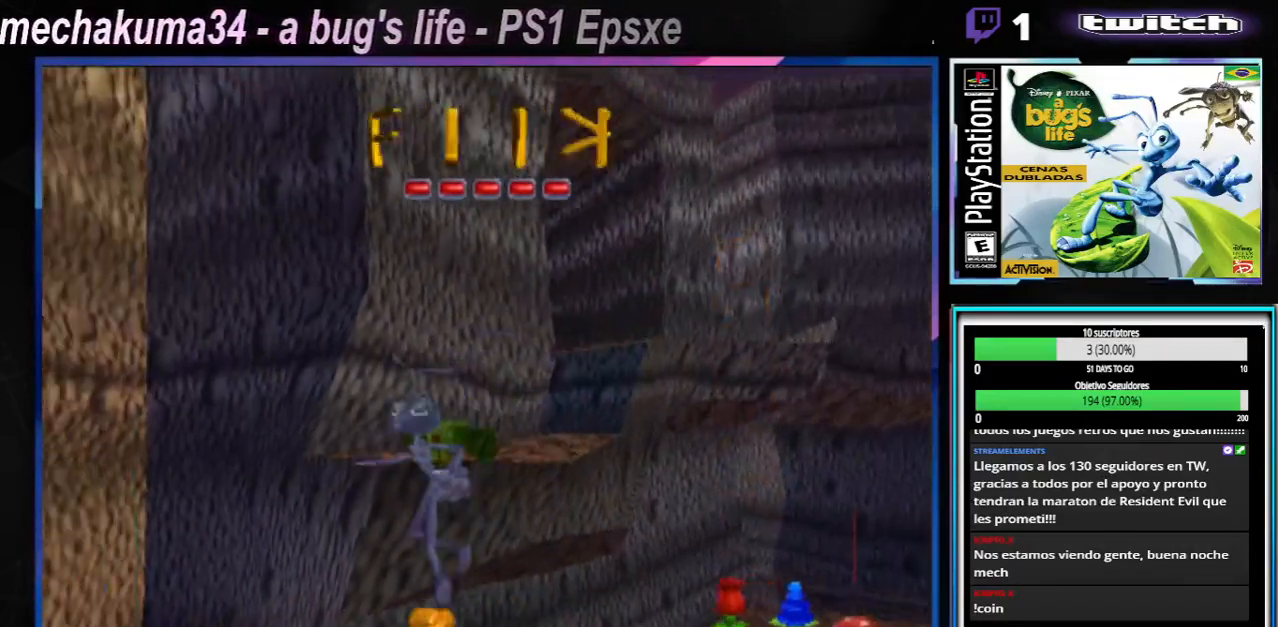
{"buttons": [], "left_stick": "center", "right_stick": "center", "events": [[16, "A", "up"], [200, "left_stick", "center"]]}
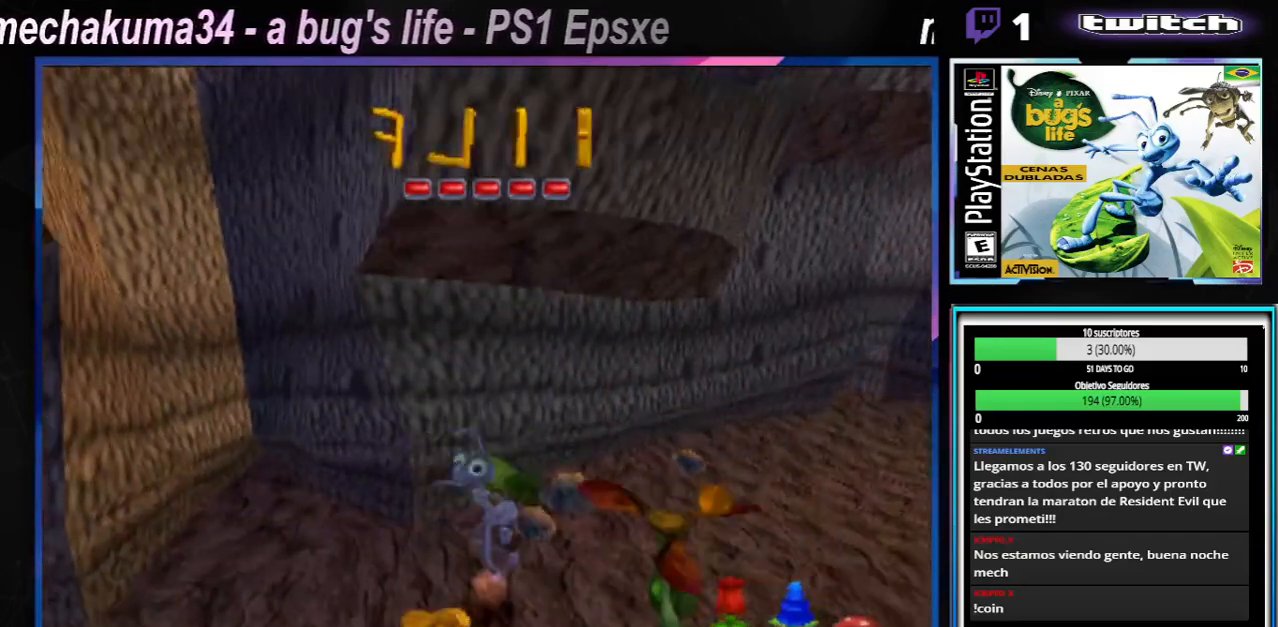
{"buttons": [], "left_stick": "center", "right_stick": "center", "events": []}
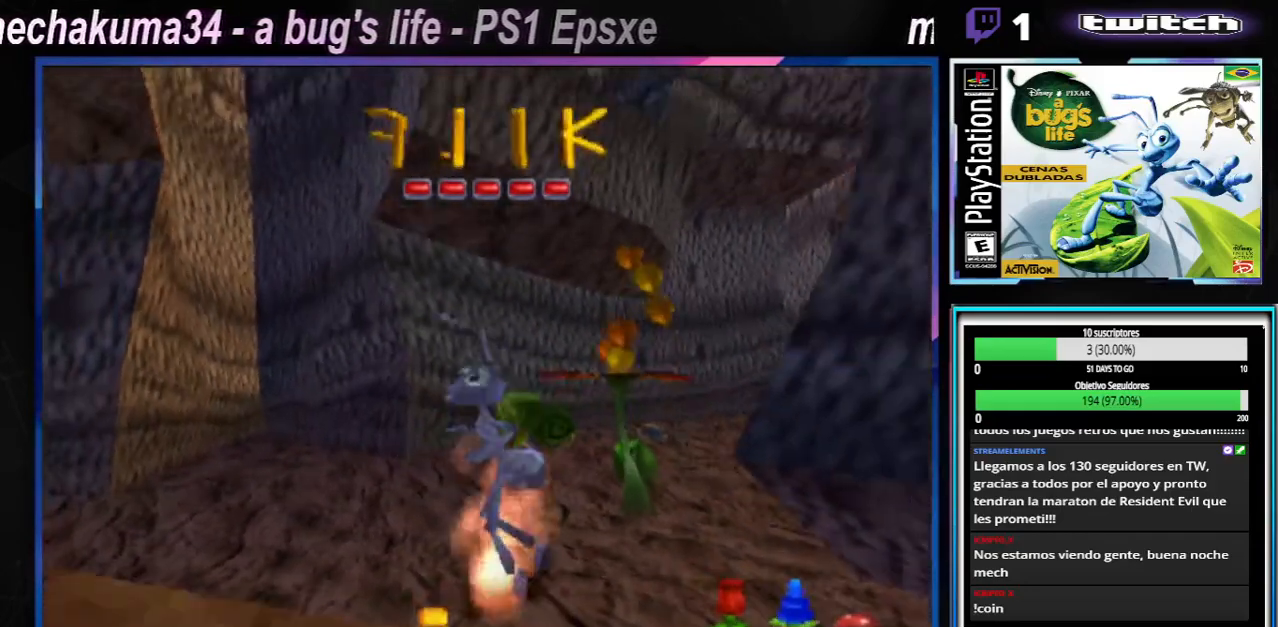
{"buttons": ["A"], "left_stick": "up-right", "right_stick": "center", "events": [[317, "left_stick", "up-right"], [367, "A", "down"]]}
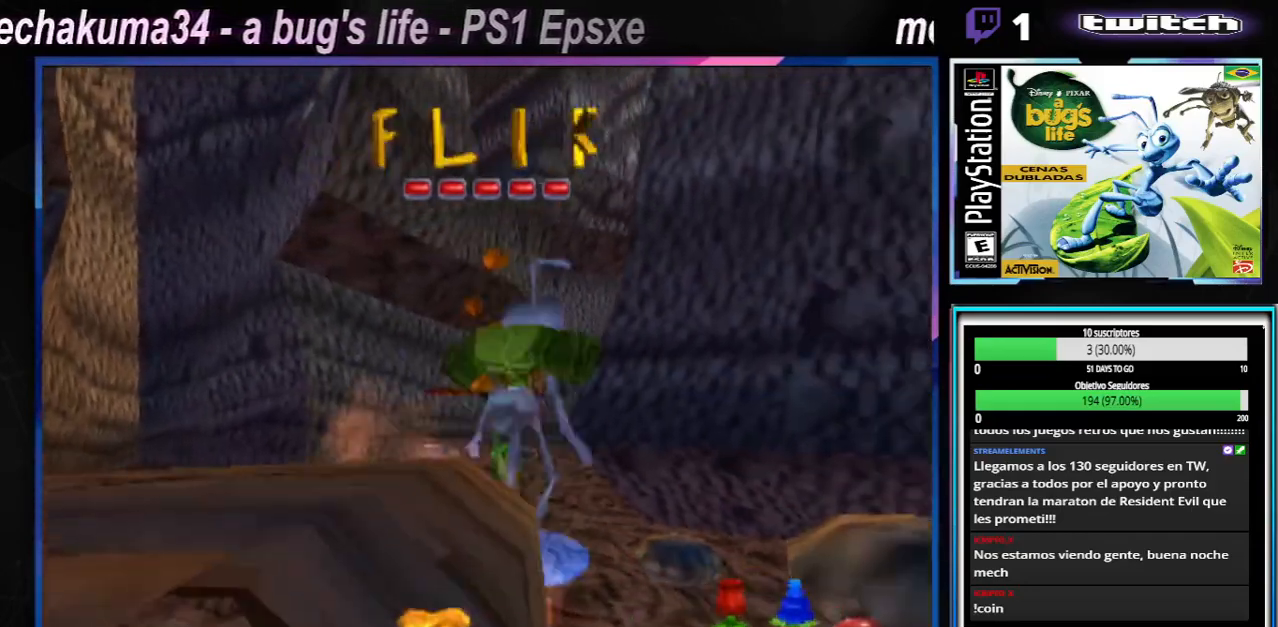
{"buttons": [], "left_stick": "center", "right_stick": "center", "events": [[150, "left_stick", "up-left"], [367, "A", "up"], [367, "left_stick", "center"]]}
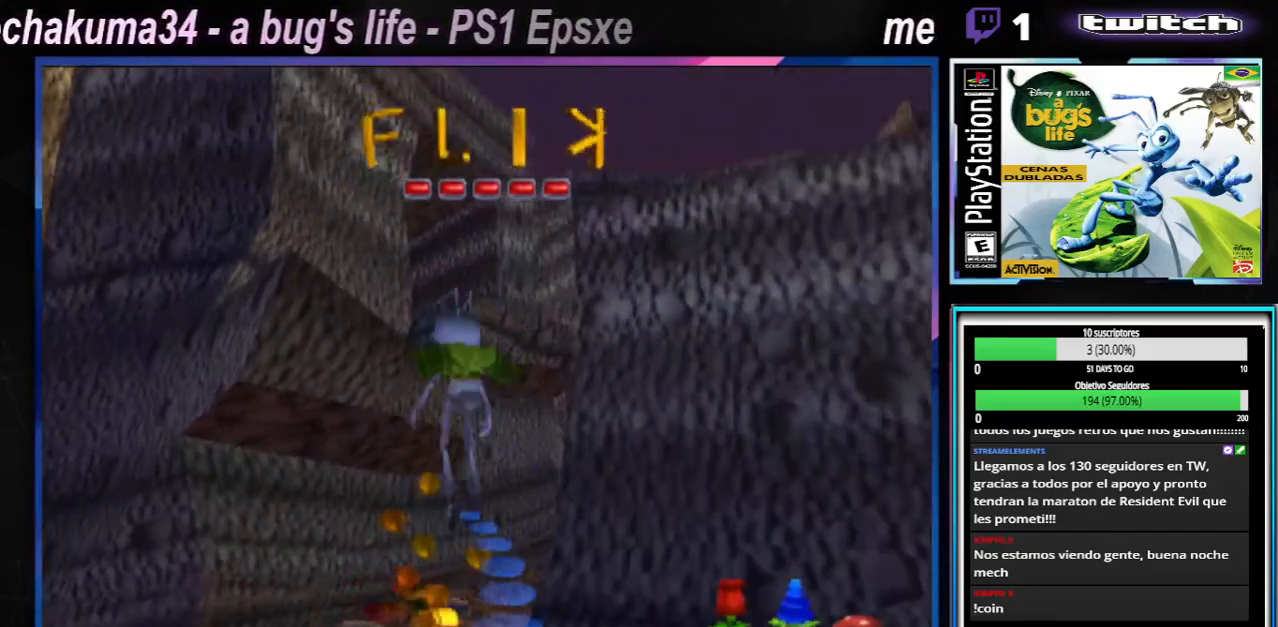
{"buttons": [], "left_stick": "center", "right_stick": "center", "events": []}